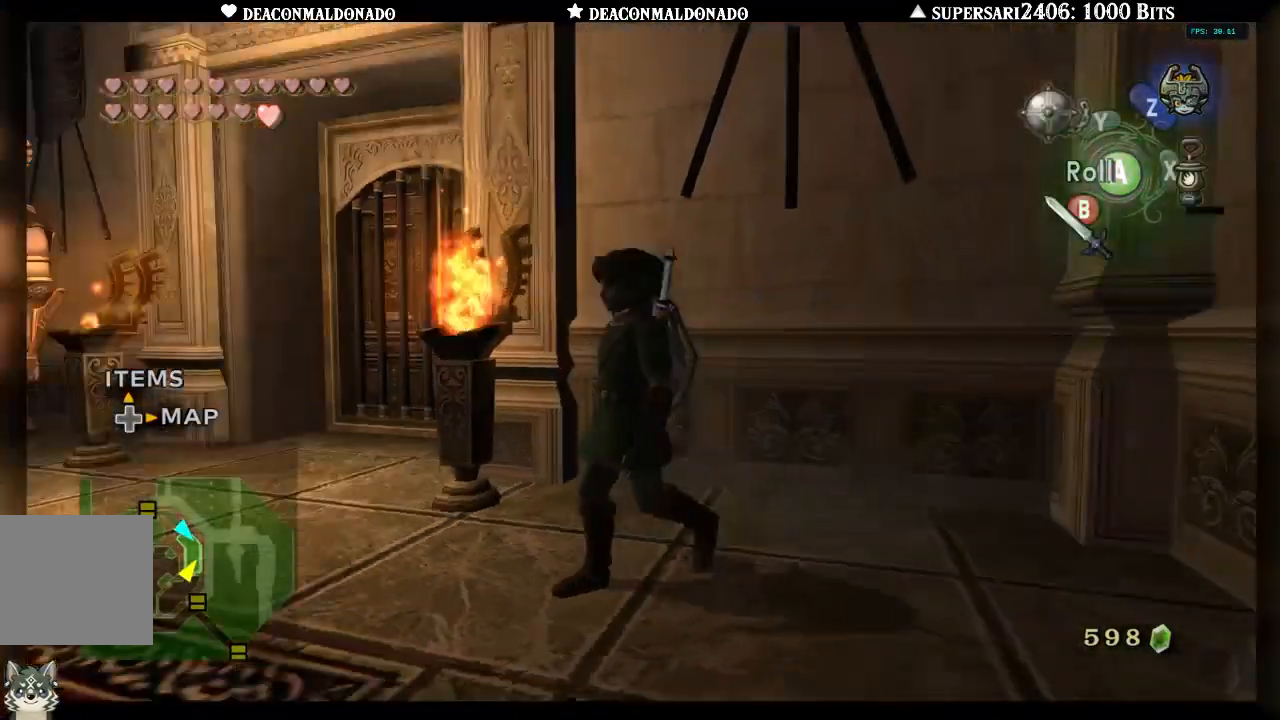
Gameplay with a controller (Nintendo layout); each line is a JSON object with the inputs held at the frame after it. "events" lists button and stick changes between this image and that frame as [ms after this image, input, new state], when the widget could be followed in between. Not read: L3 R3.
{"buttons": [], "left_stick": "up", "right_stick": "center", "events": [[33, "left_stick", "left"], [267, "left_stick", "up"]]}
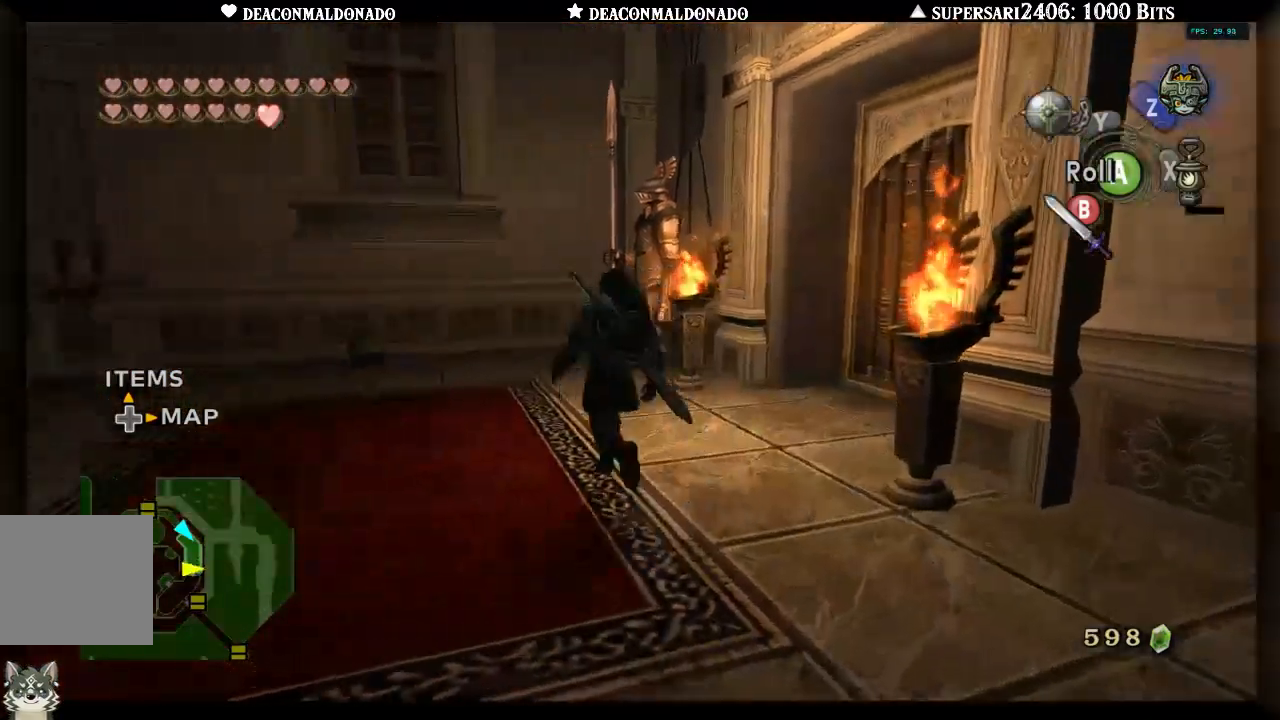
{"buttons": [], "left_stick": "up-right", "right_stick": "center", "events": [[483, "left_stick", "up-right"]]}
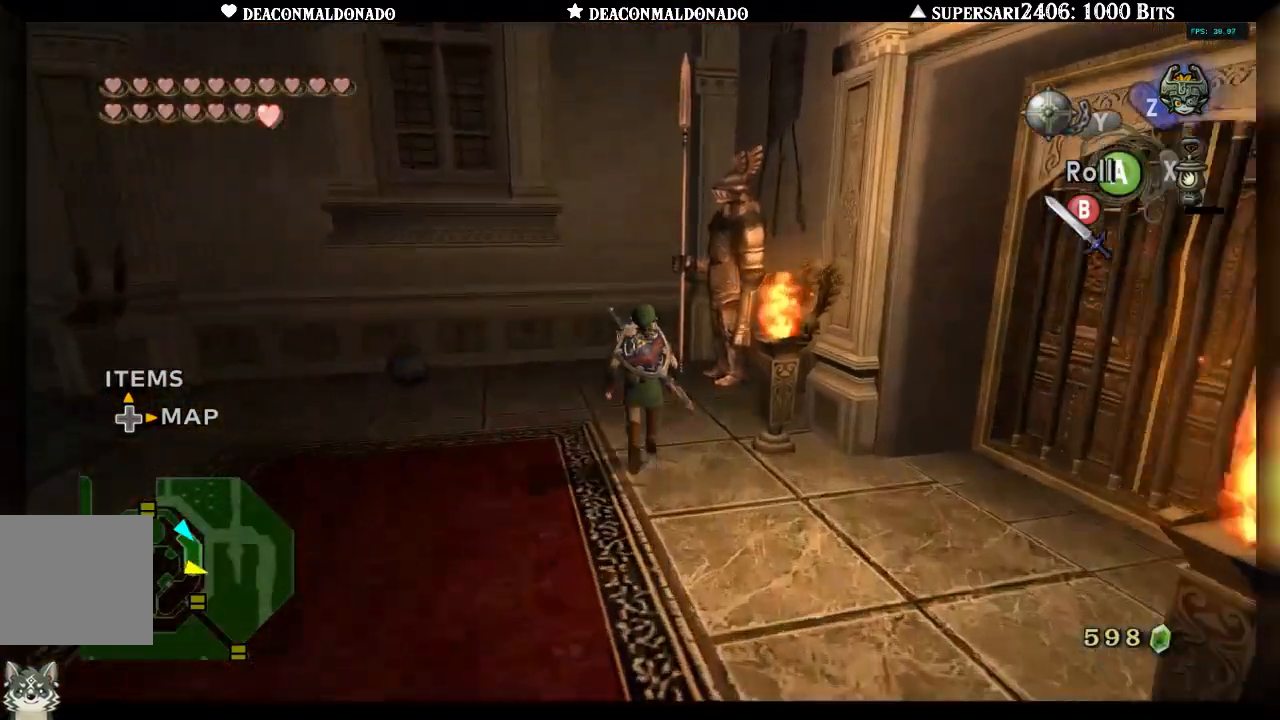
{"buttons": ["Y"], "left_stick": "center", "right_stick": "center", "events": [[200, "Y", "down"], [300, "left_stick", "center"]]}
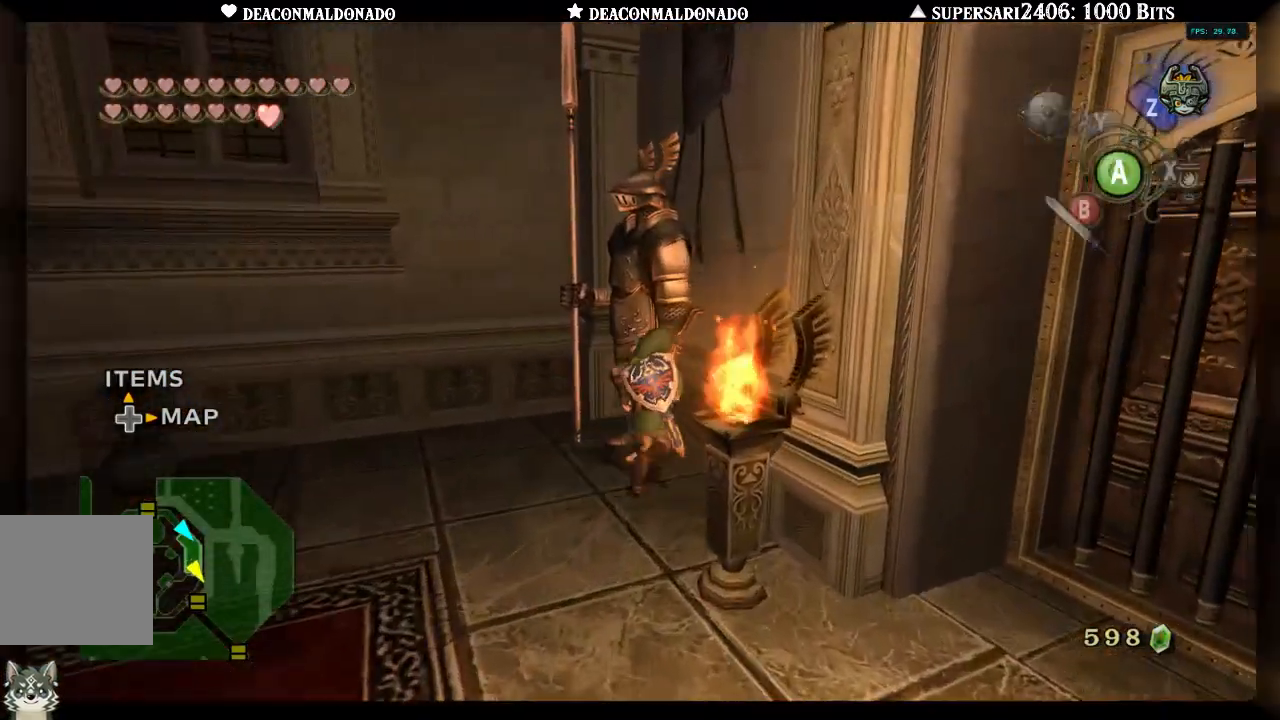
{"buttons": ["Y"], "left_stick": "center", "right_stick": "center", "events": []}
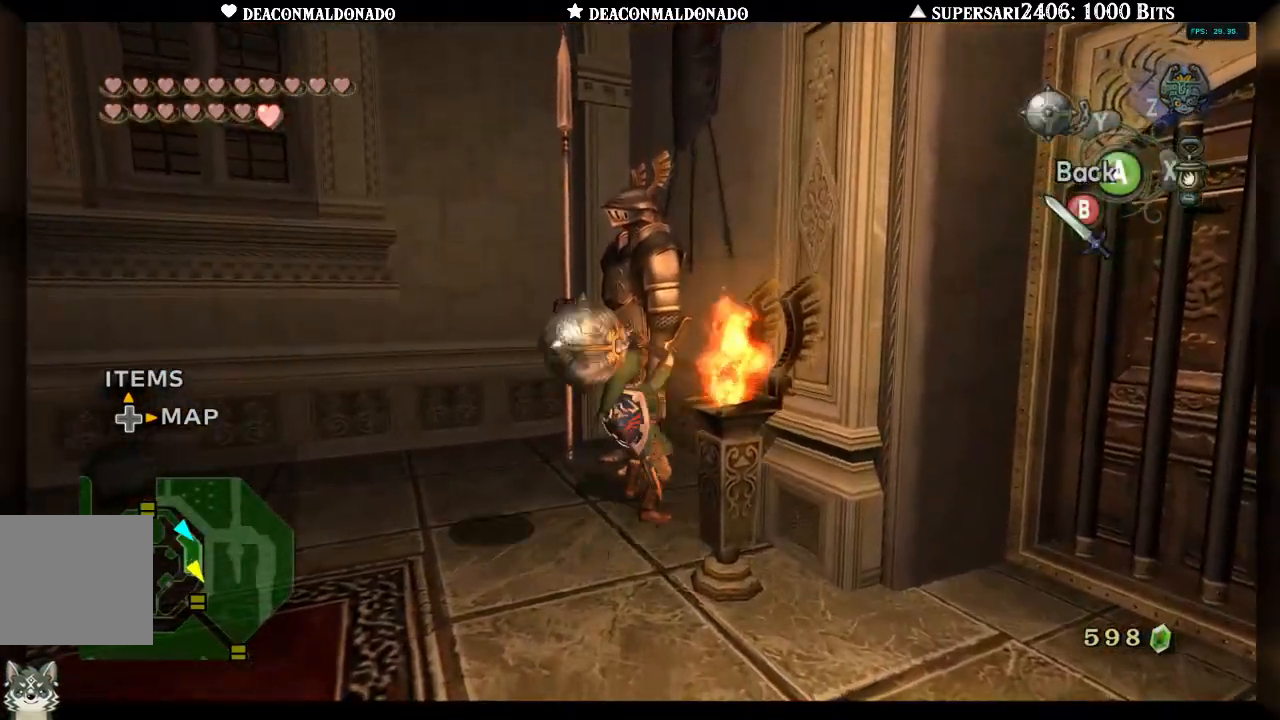
{"buttons": ["Y"], "left_stick": "left", "right_stick": "center", "events": [[17, "left_stick", "up-left"], [233, "left_stick", "up"], [350, "left_stick", "center"], [483, "left_stick", "left"]]}
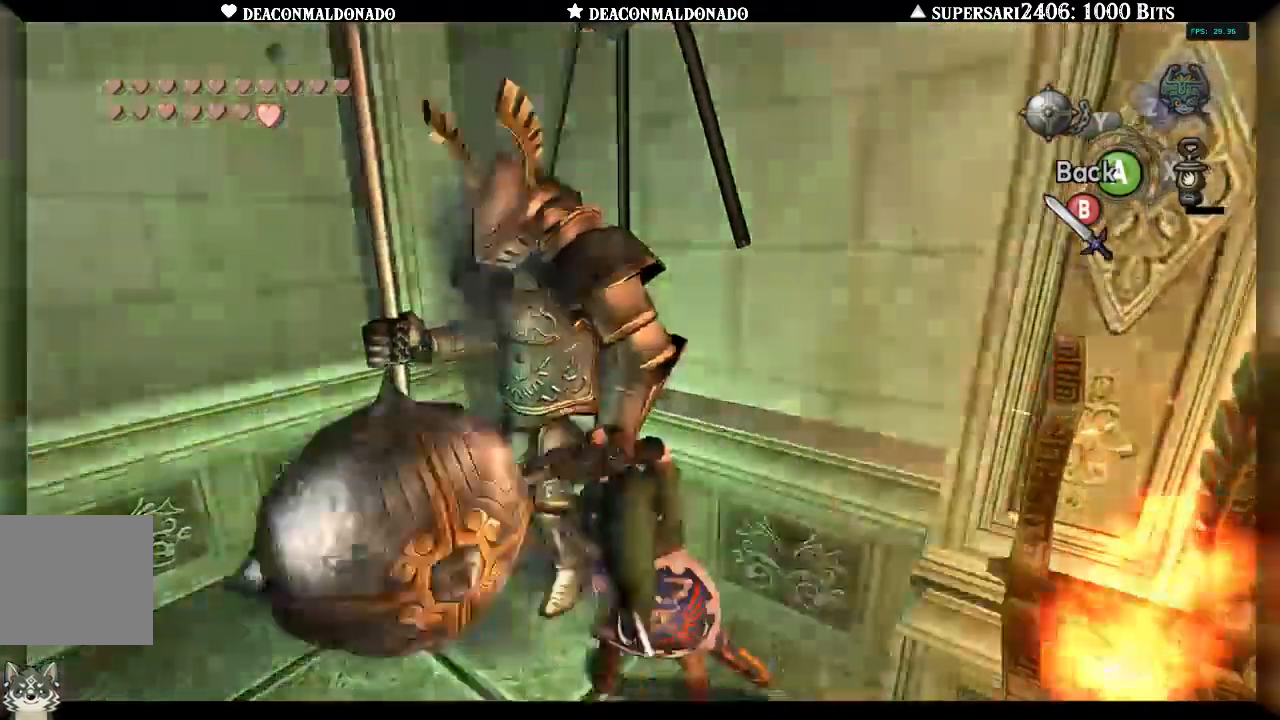
{"buttons": ["Y"], "left_stick": "center", "right_stick": "center", "events": [[167, "left_stick", "center"], [350, "A", "down"], [483, "A", "up"]]}
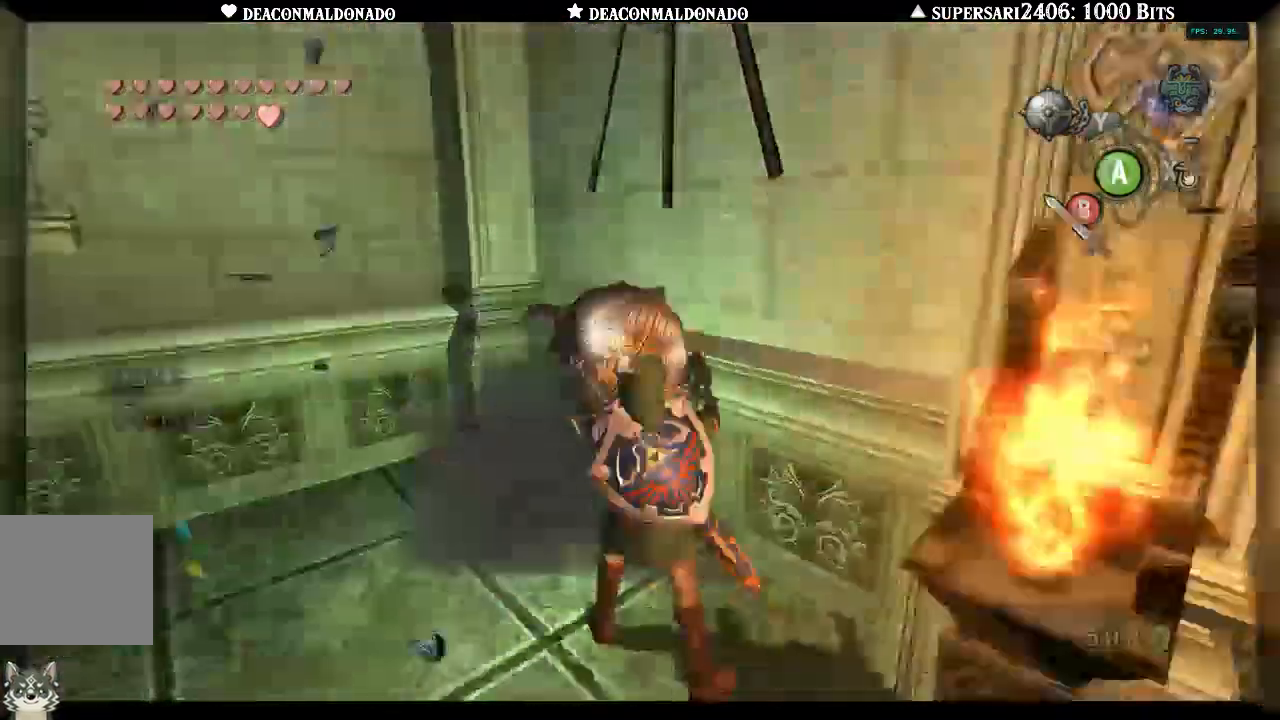
{"buttons": ["A"], "left_stick": "center", "right_stick": "center", "events": [[250, "A", "down"], [267, "Y", "up"], [367, "A", "up"], [433, "A", "down"]]}
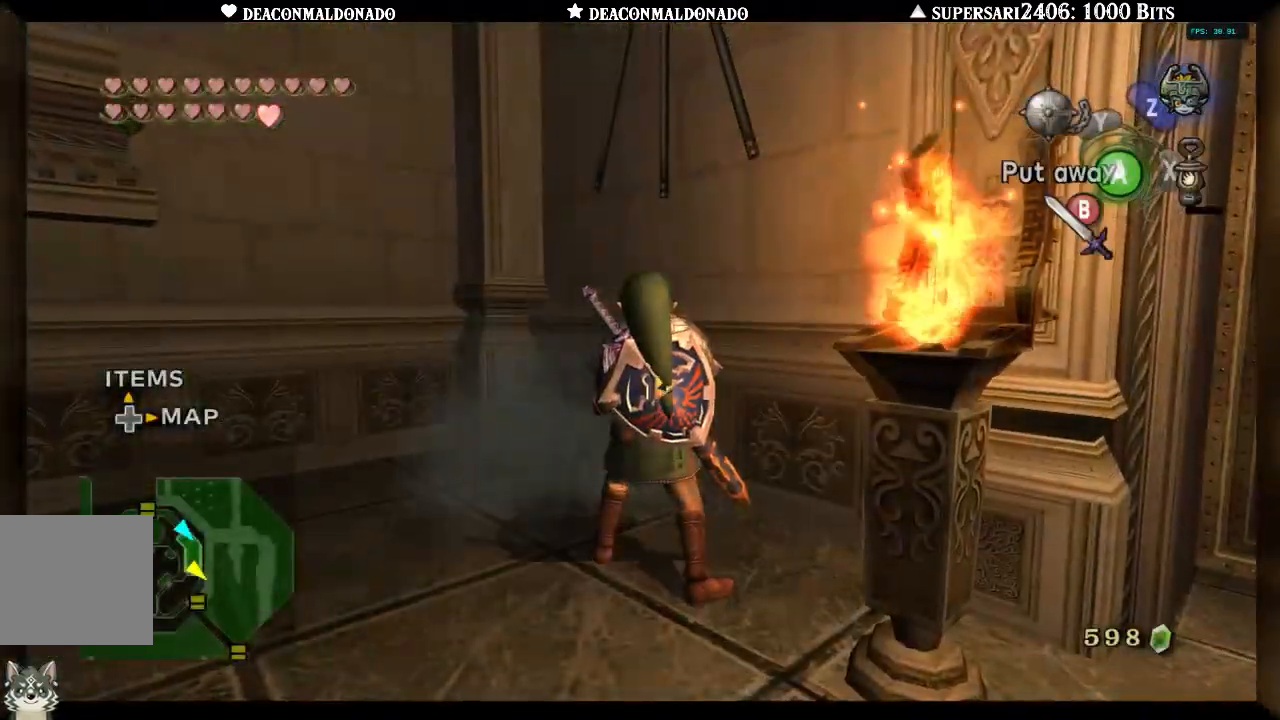
{"buttons": [], "left_stick": "down-left", "right_stick": "center", "events": [[33, "A", "up"], [100, "A", "down"], [200, "A", "up"], [233, "left_stick", "left"], [367, "left_stick", "down-left"]]}
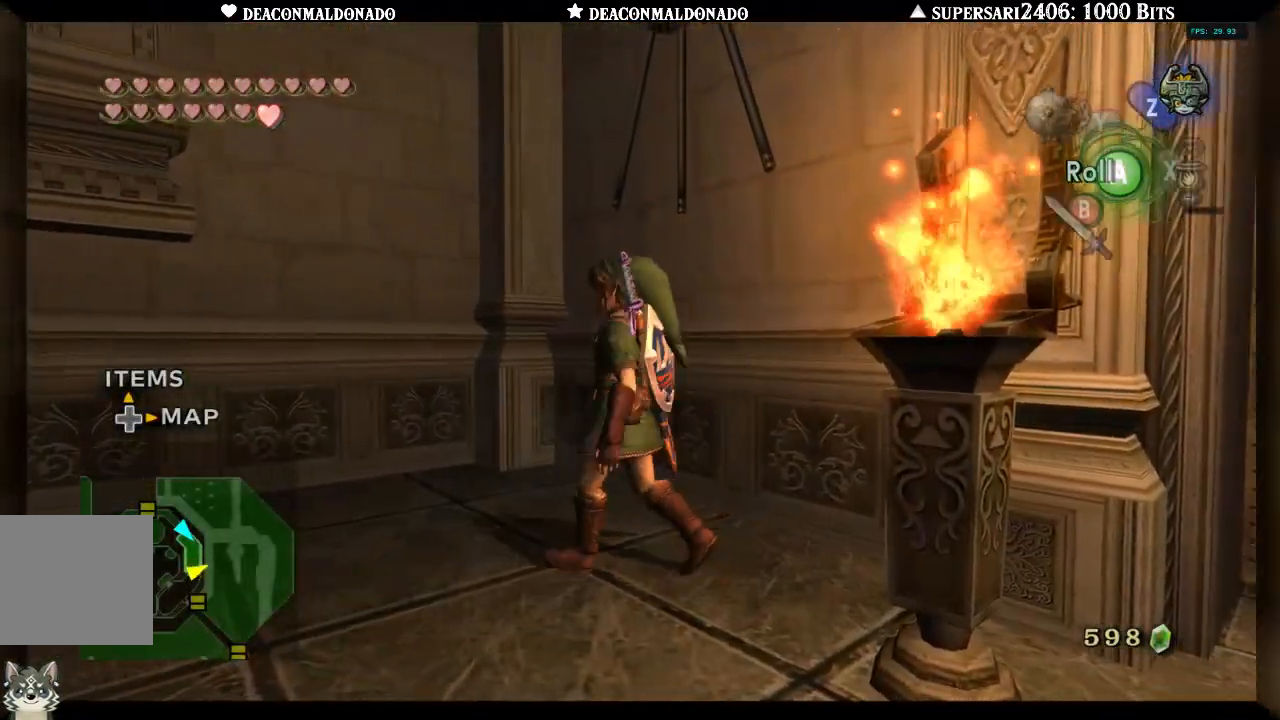
{"buttons": [], "left_stick": "up-left", "right_stick": "center", "events": [[283, "left_stick", "left"], [450, "left_stick", "up-left"]]}
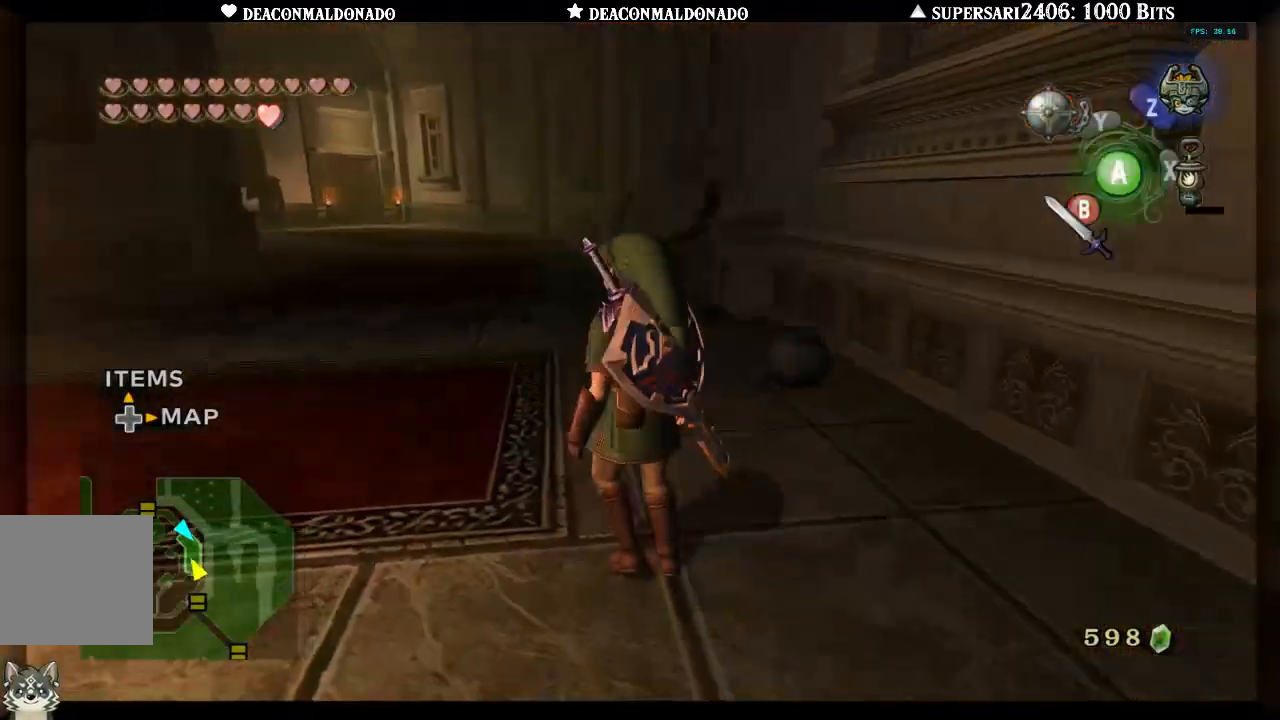
{"buttons": [], "left_stick": "up", "right_stick": "center", "events": [[200, "left_stick", "up"]]}
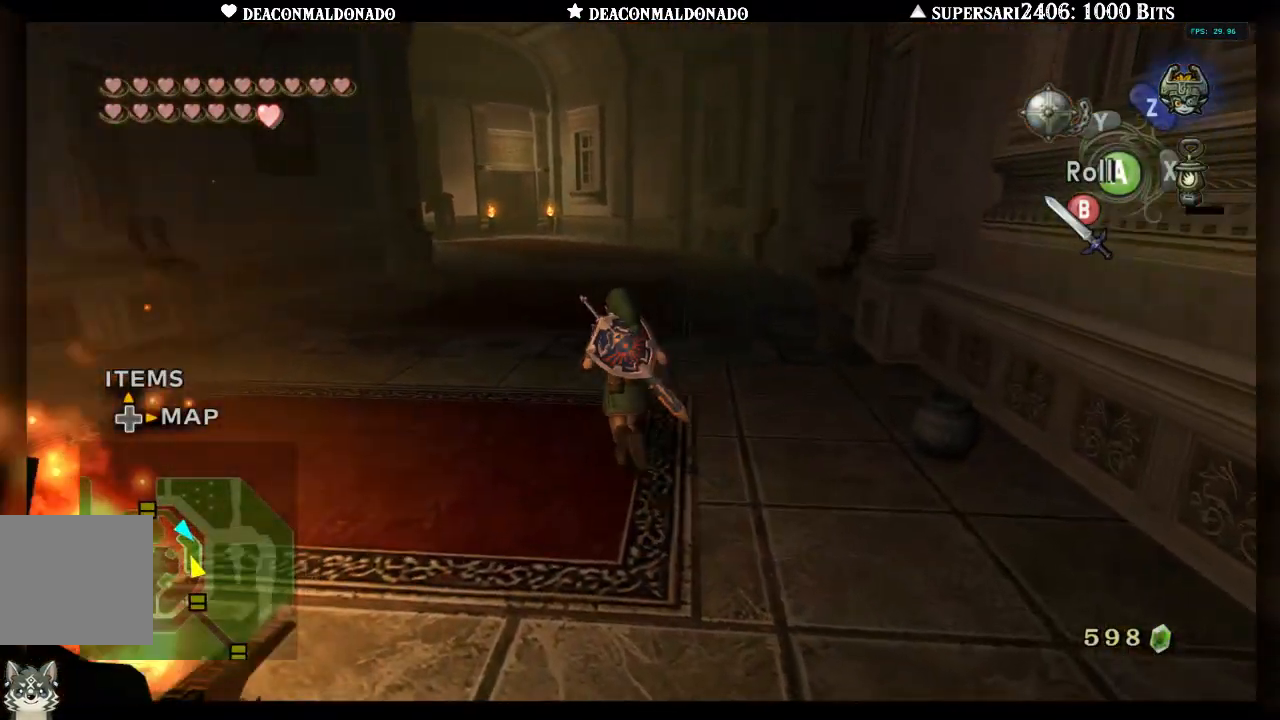
{"buttons": [], "left_stick": "center", "right_stick": "center", "events": [[350, "left_stick", "center"], [367, "right_stick", "up"], [450, "right_stick", "center"]]}
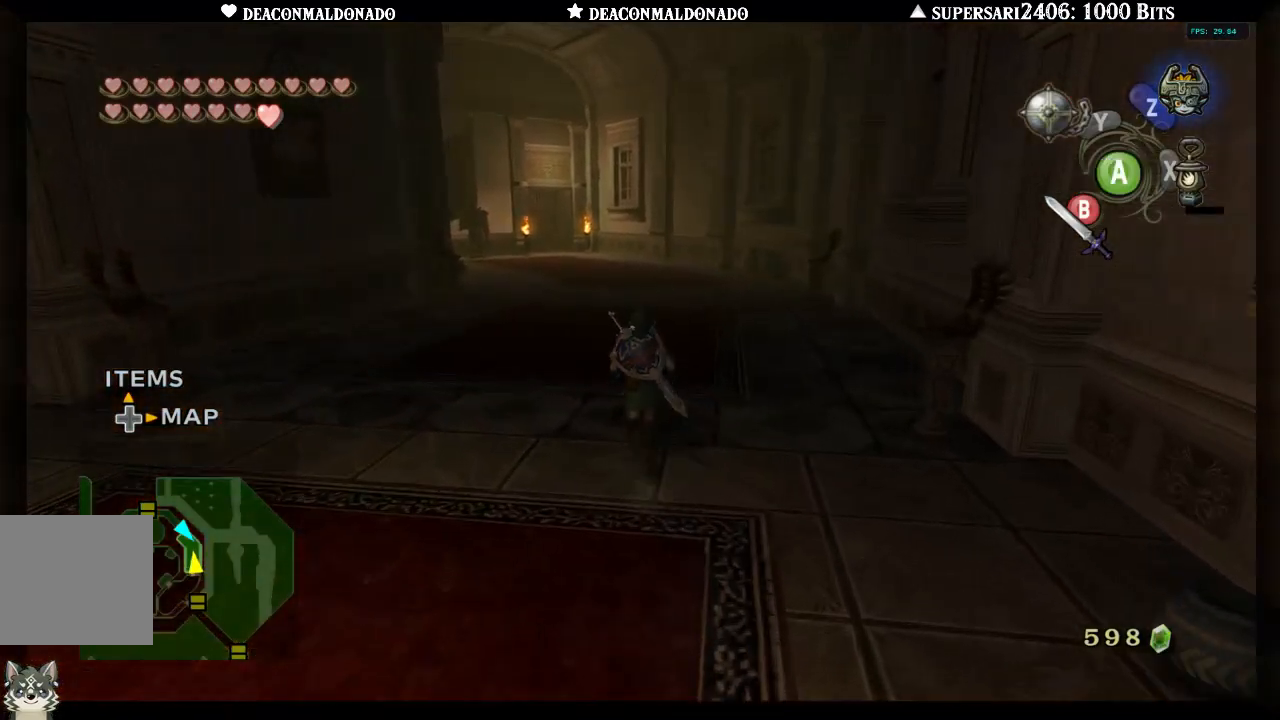
{"buttons": [], "left_stick": "down", "right_stick": "center", "events": [[17, "left_stick", "down-left"], [450, "left_stick", "down"]]}
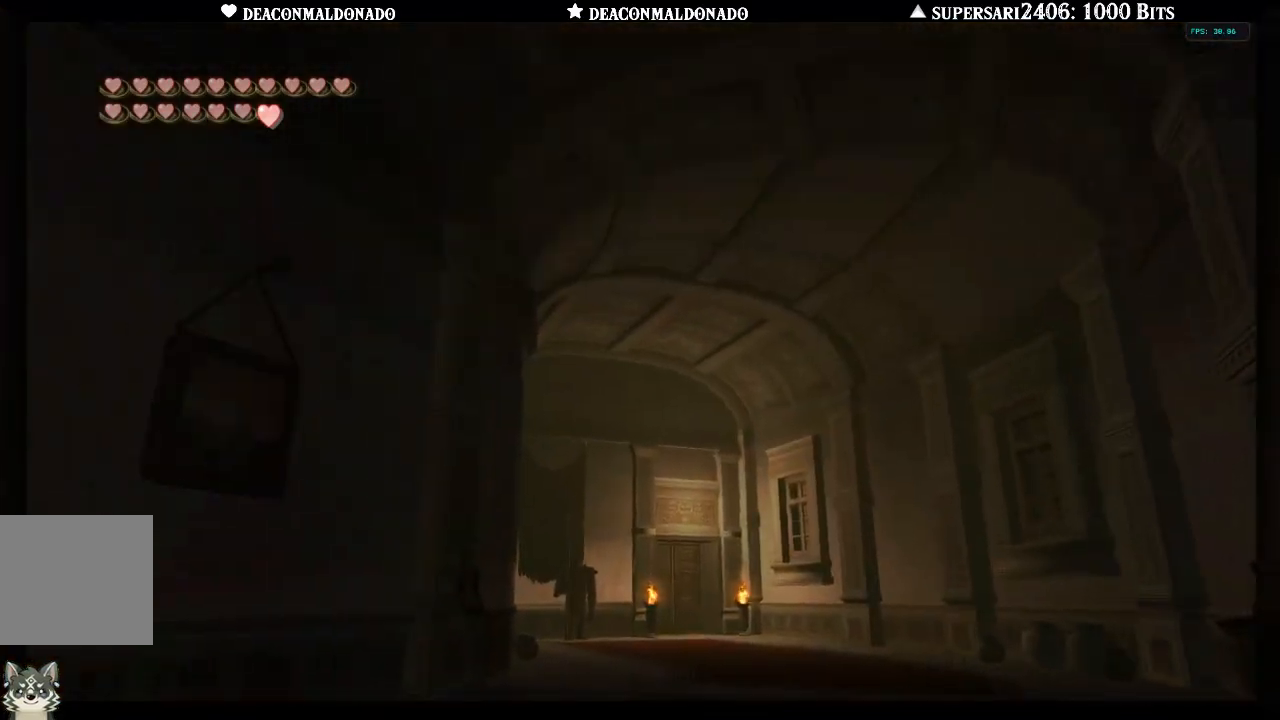
{"buttons": [], "left_stick": "down-left", "right_stick": "center", "events": [[250, "left_stick", "down-left"], [383, "A", "down"], [483, "A", "up"]]}
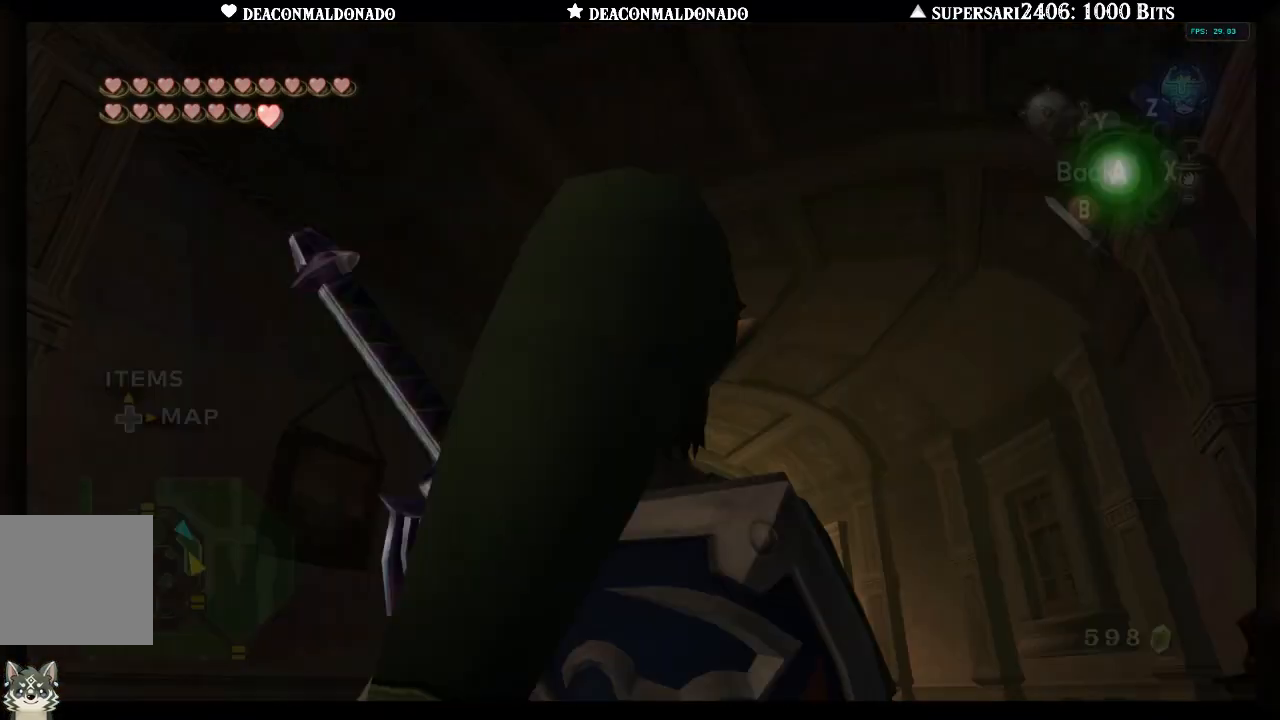
{"buttons": [], "left_stick": "center", "right_stick": "center", "events": [[317, "left_stick", "center"]]}
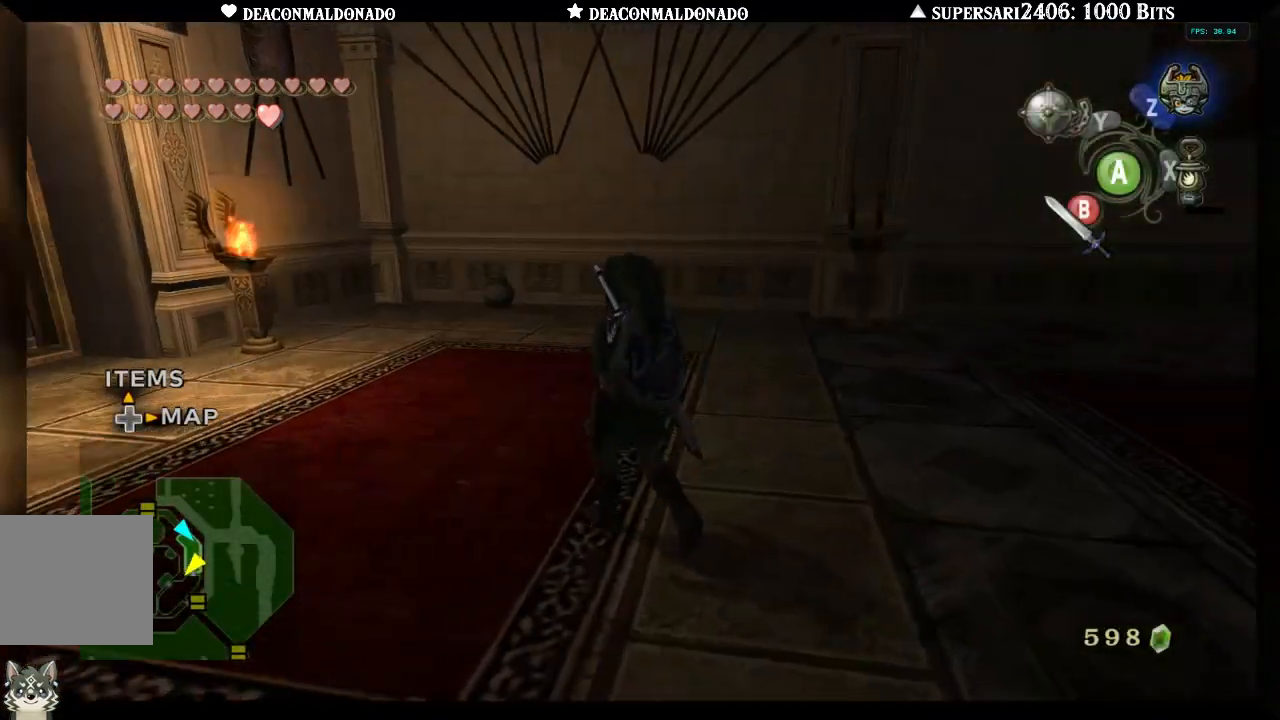
{"buttons": [], "left_stick": "center", "right_stick": "center", "events": [[17, "left_stick", "up-left"], [200, "left_stick", "left"], [367, "left_stick", "center"]]}
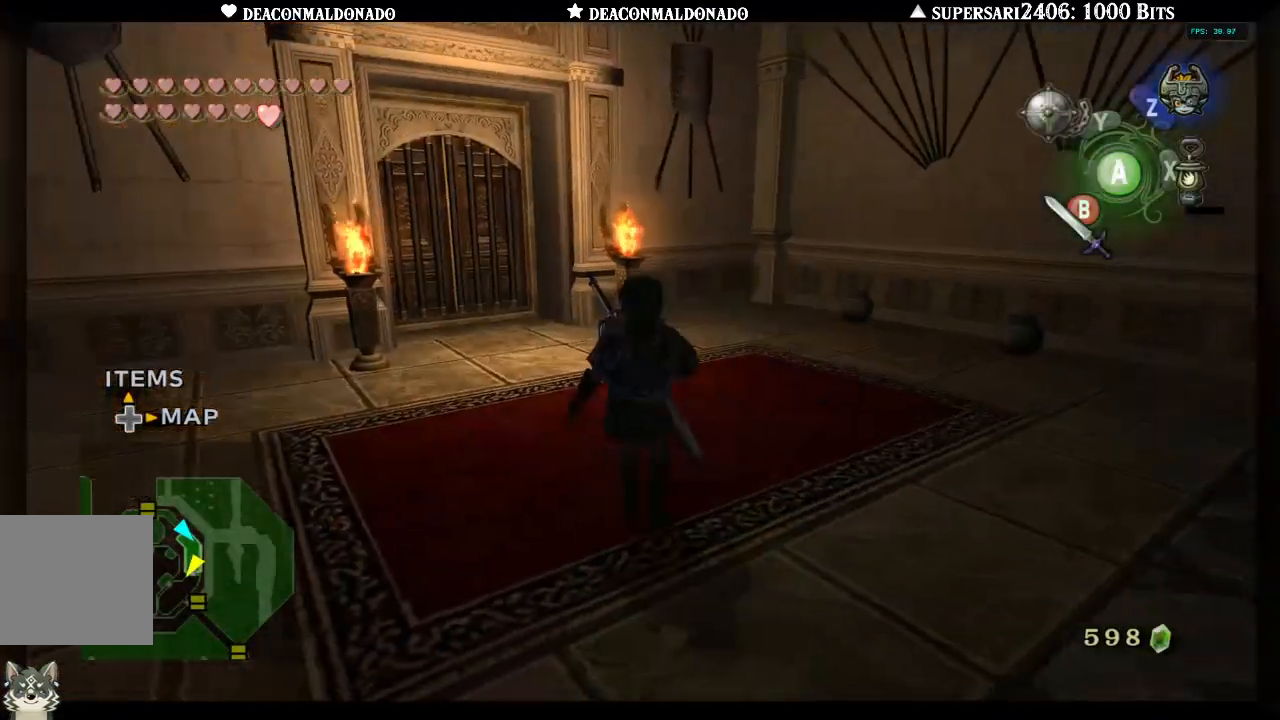
{"buttons": [], "left_stick": "down-left", "right_stick": "center", "events": [[50, "right_stick", "up"], [100, "left_stick", "down-left"], [150, "right_stick", "center"]]}
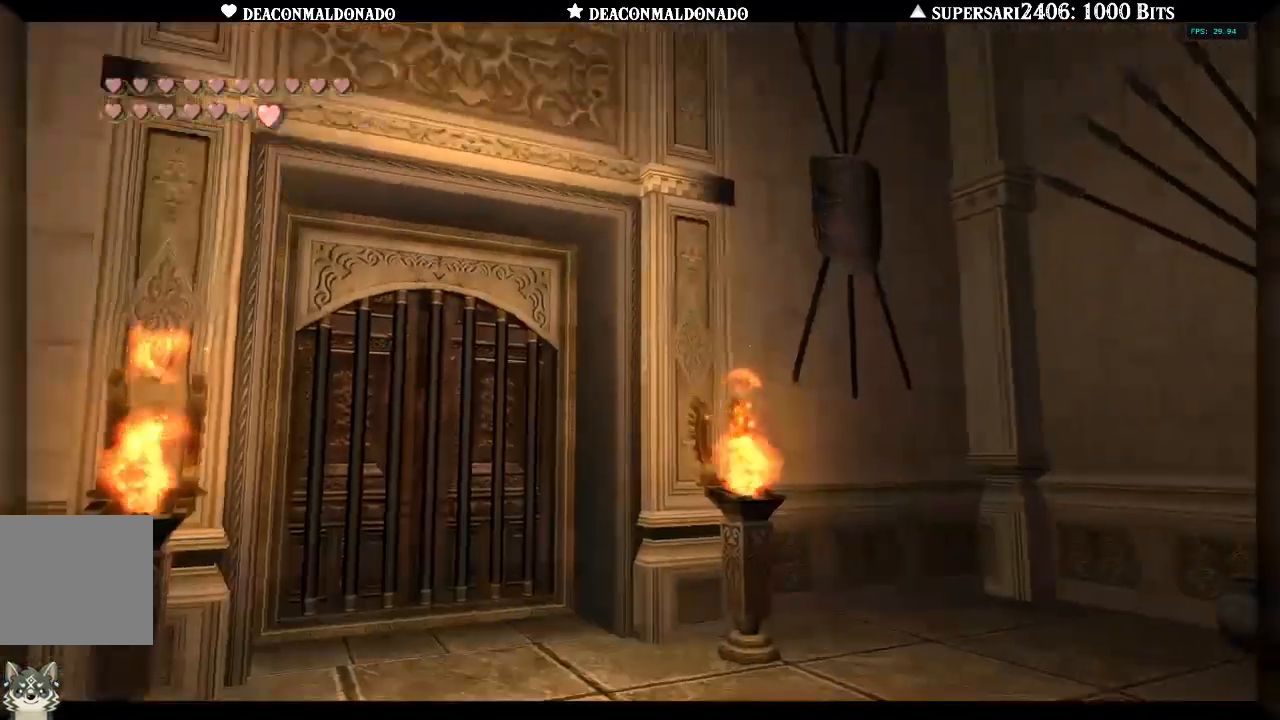
{"buttons": [], "left_stick": "center", "right_stick": "center", "events": [[383, "left_stick", "center"]]}
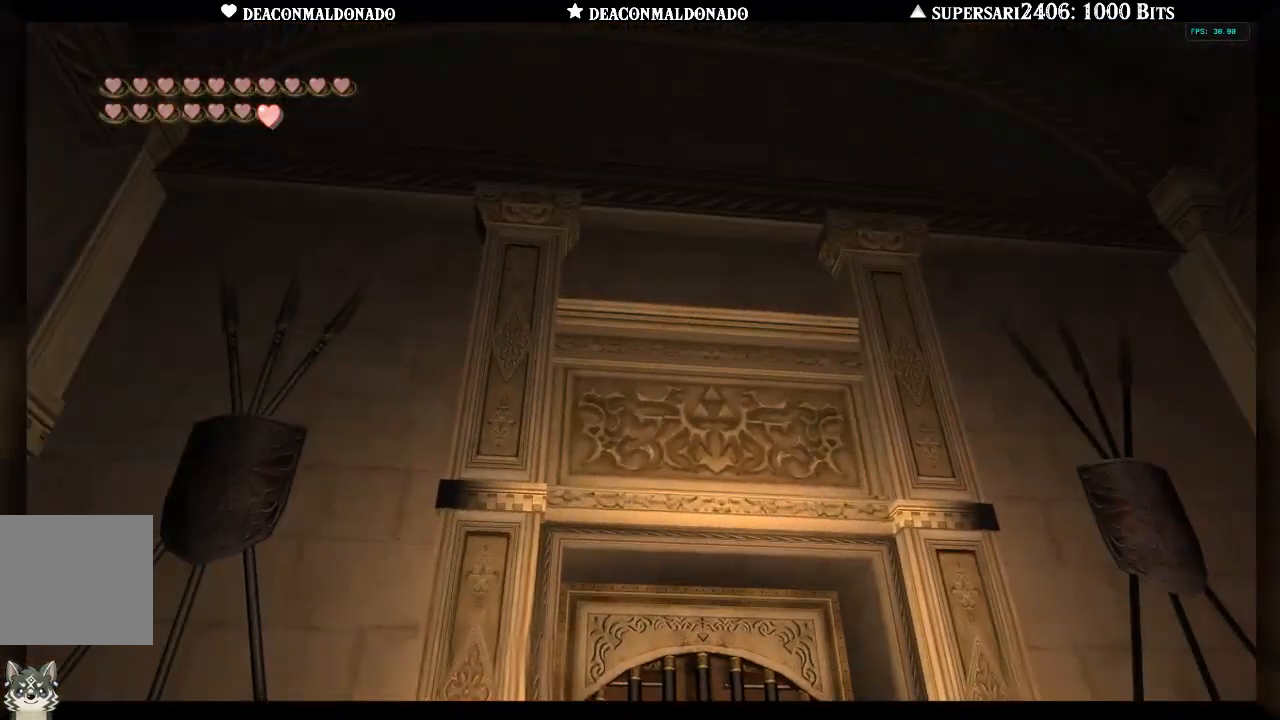
{"buttons": [], "left_stick": "down-right", "right_stick": "center", "events": [[183, "A", "down"], [283, "left_stick", "down-right"], [317, "A", "up"]]}
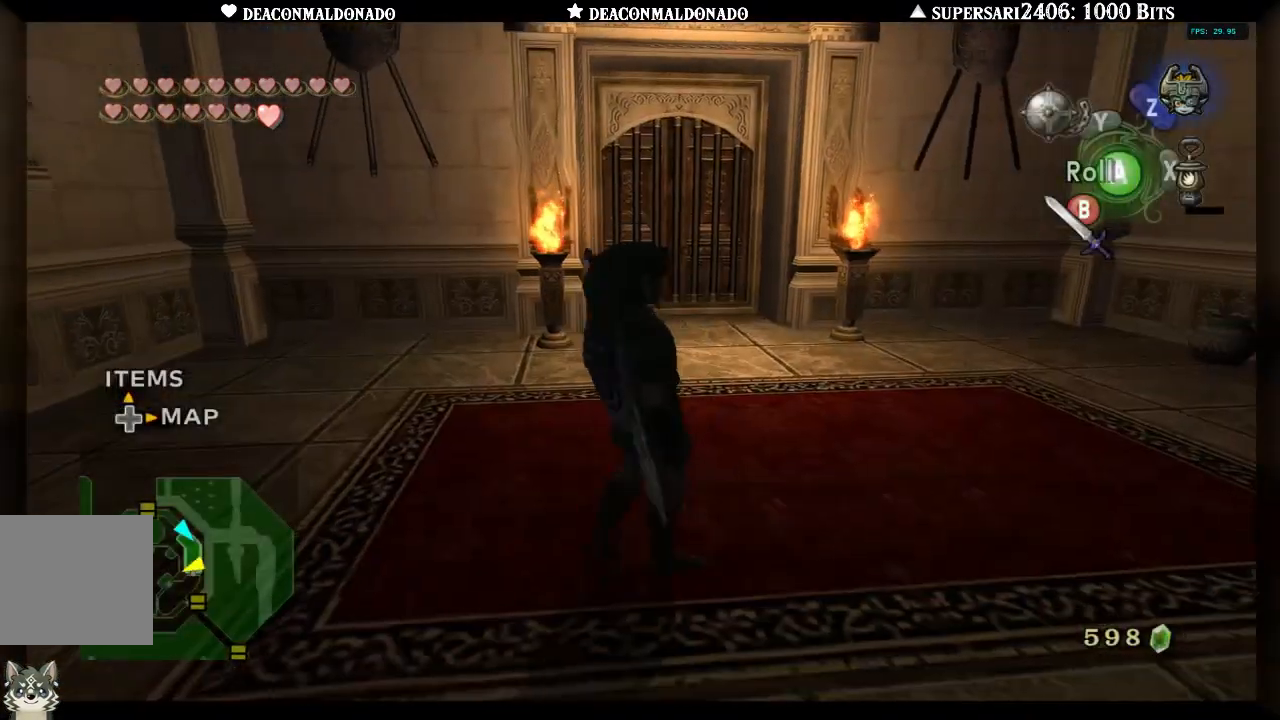
{"buttons": [], "left_stick": "up", "right_stick": "center", "events": [[50, "left_stick", "center"], [300, "left_stick", "up"]]}
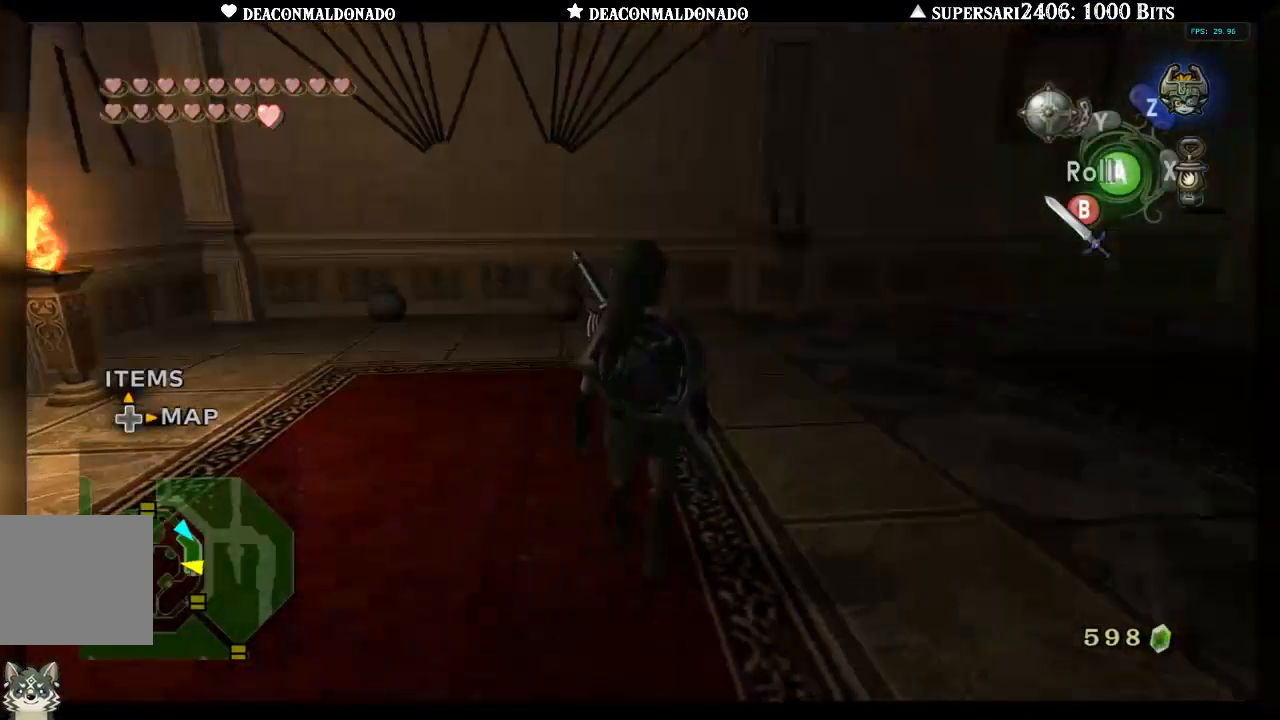
{"buttons": [], "left_stick": "up", "right_stick": "center", "events": [[33, "left_stick", "up-right"], [167, "A", "down"], [300, "A", "up"], [500, "left_stick", "up"]]}
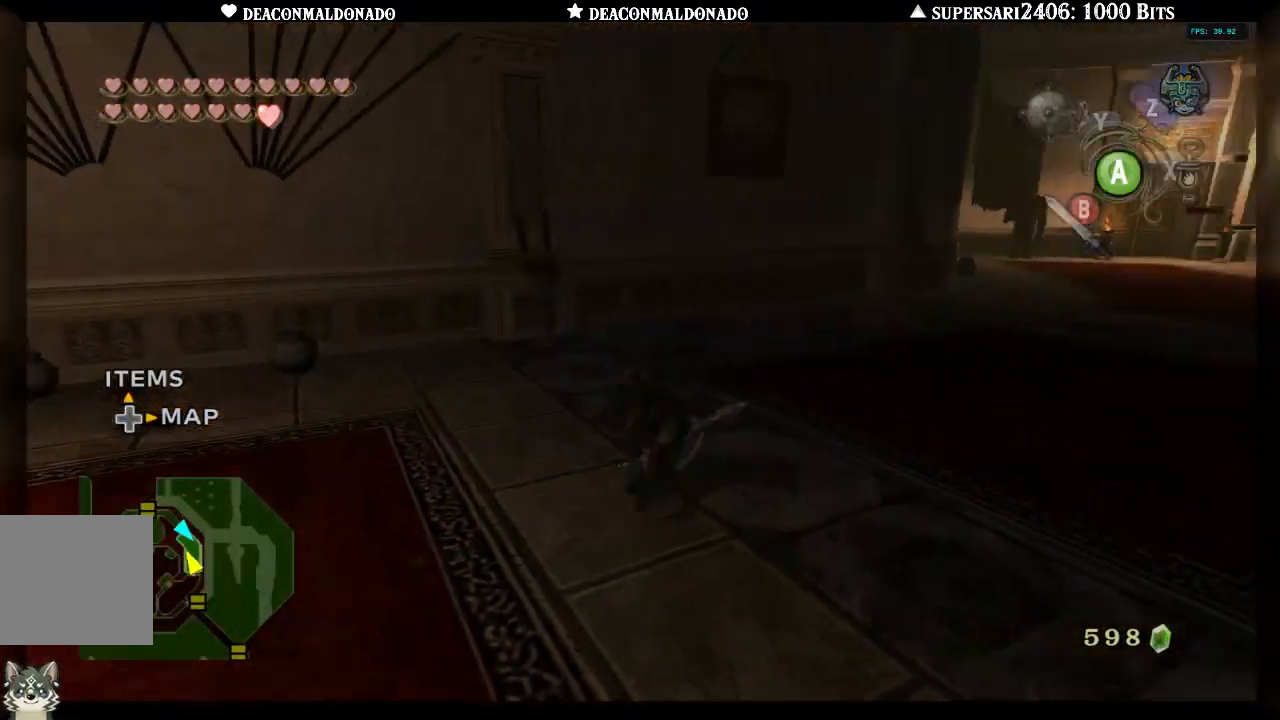
{"buttons": [], "left_stick": "left", "right_stick": "center", "events": [[217, "left_stick", "up-left"], [383, "left_stick", "left"]]}
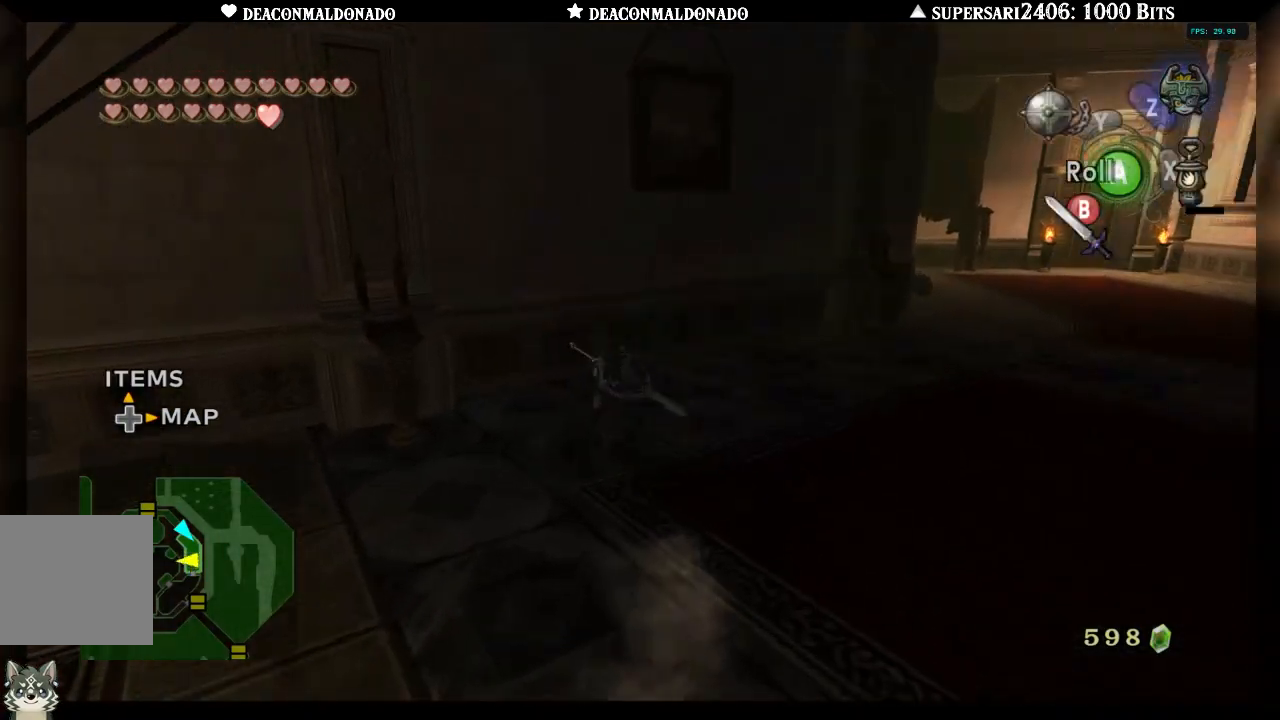
{"buttons": [], "left_stick": "center", "right_stick": "center", "events": [[183, "X", "down"], [283, "X", "up"], [283, "left_stick", "center"]]}
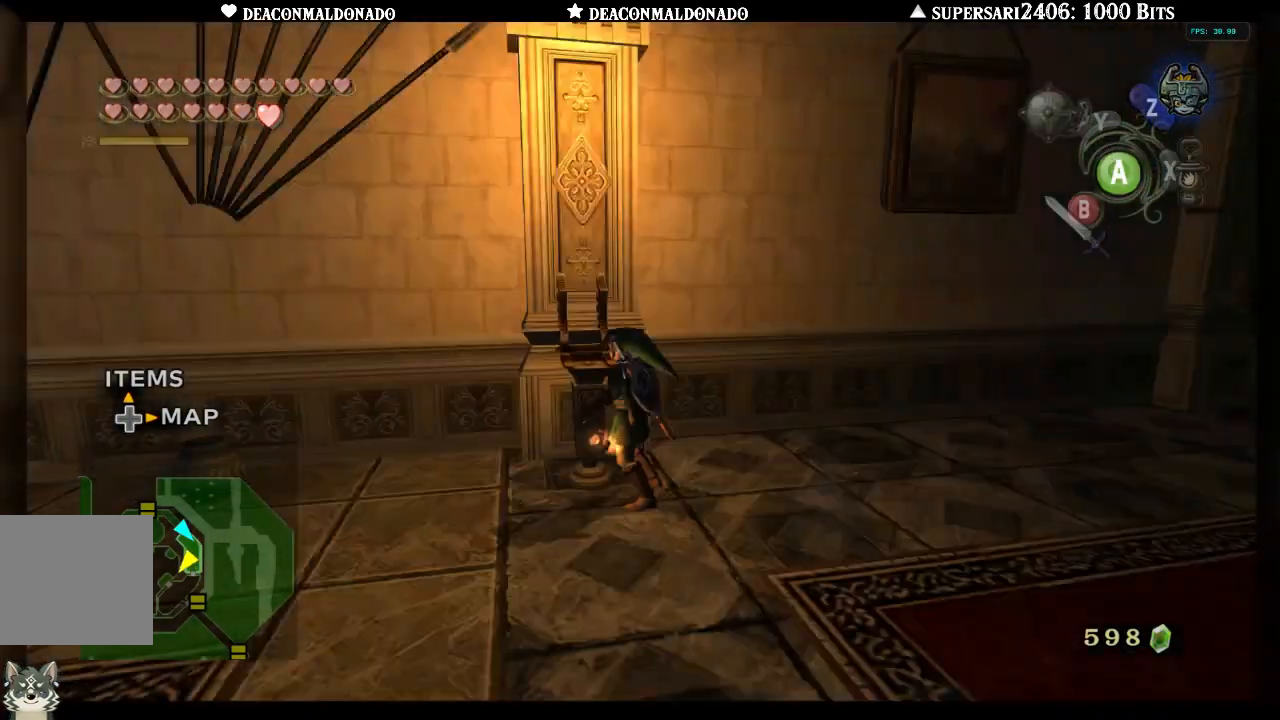
{"buttons": [], "left_stick": "right", "right_stick": "right", "events": [[33, "left_stick", "right"], [233, "right_stick", "right"]]}
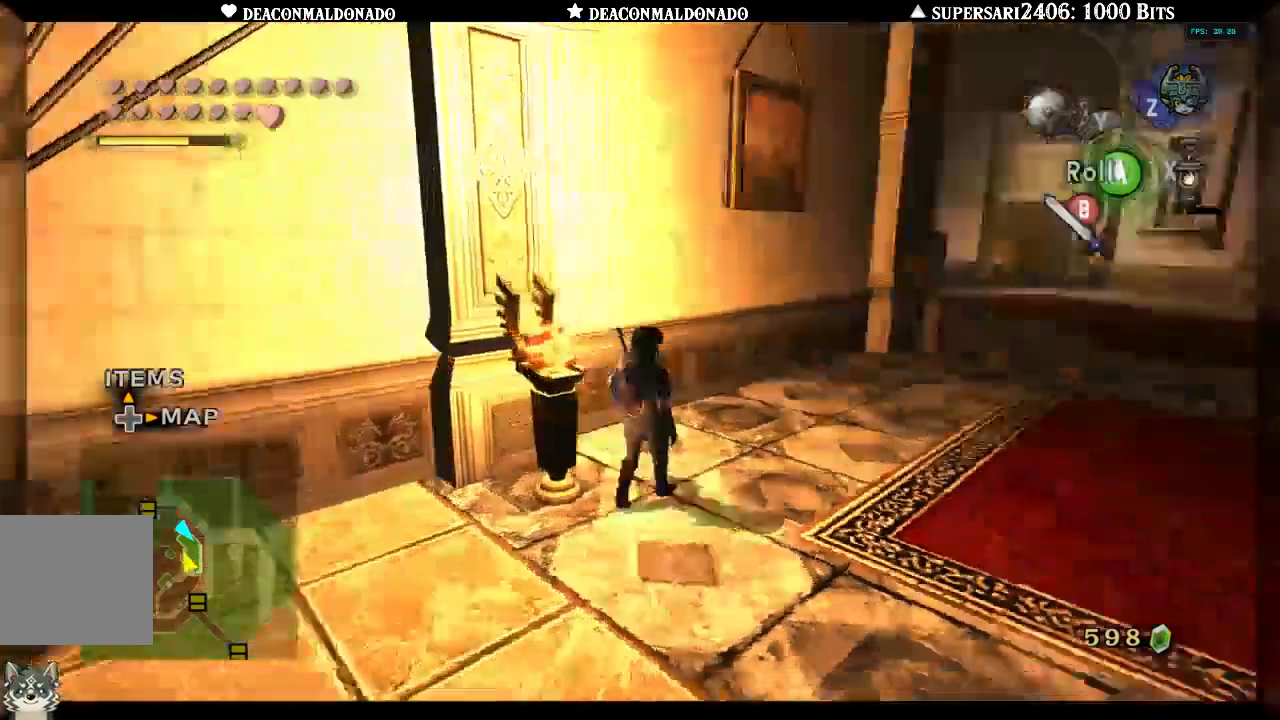
{"buttons": [], "left_stick": "up", "right_stick": "right", "events": [[83, "left_stick", "up-right"], [183, "A", "down"], [183, "left_stick", "up"], [283, "A", "up"]]}
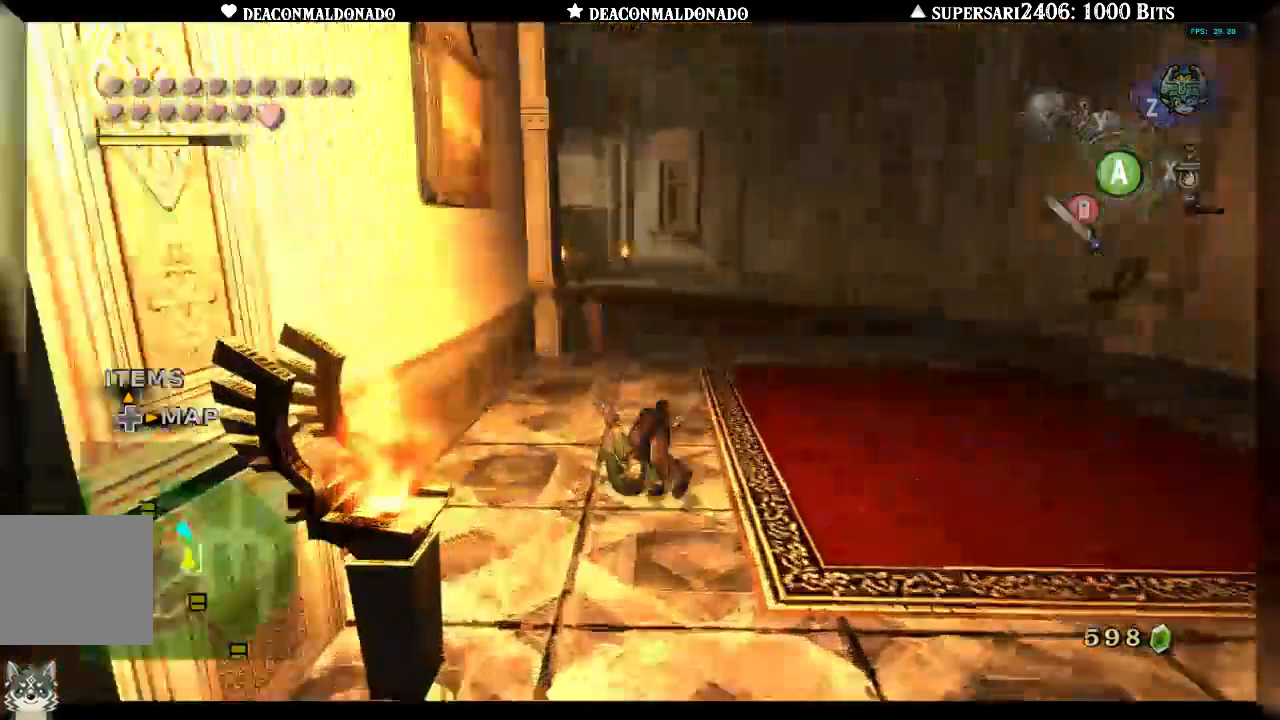
{"buttons": [], "left_stick": "up", "right_stick": "center"}
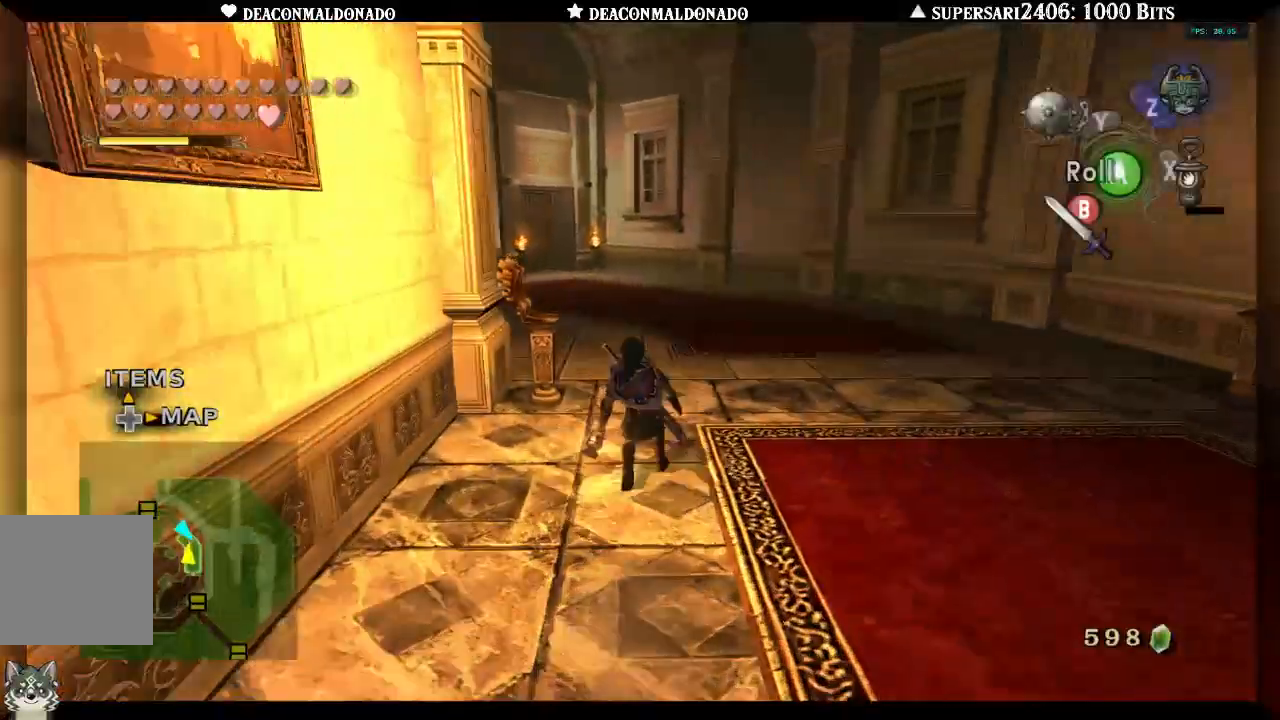
{"buttons": [], "left_stick": "center", "right_stick": "center", "events": [[83, "left_stick", "up-left"], [217, "X", "down"], [333, "X", "up"], [417, "left_stick", "center"]]}
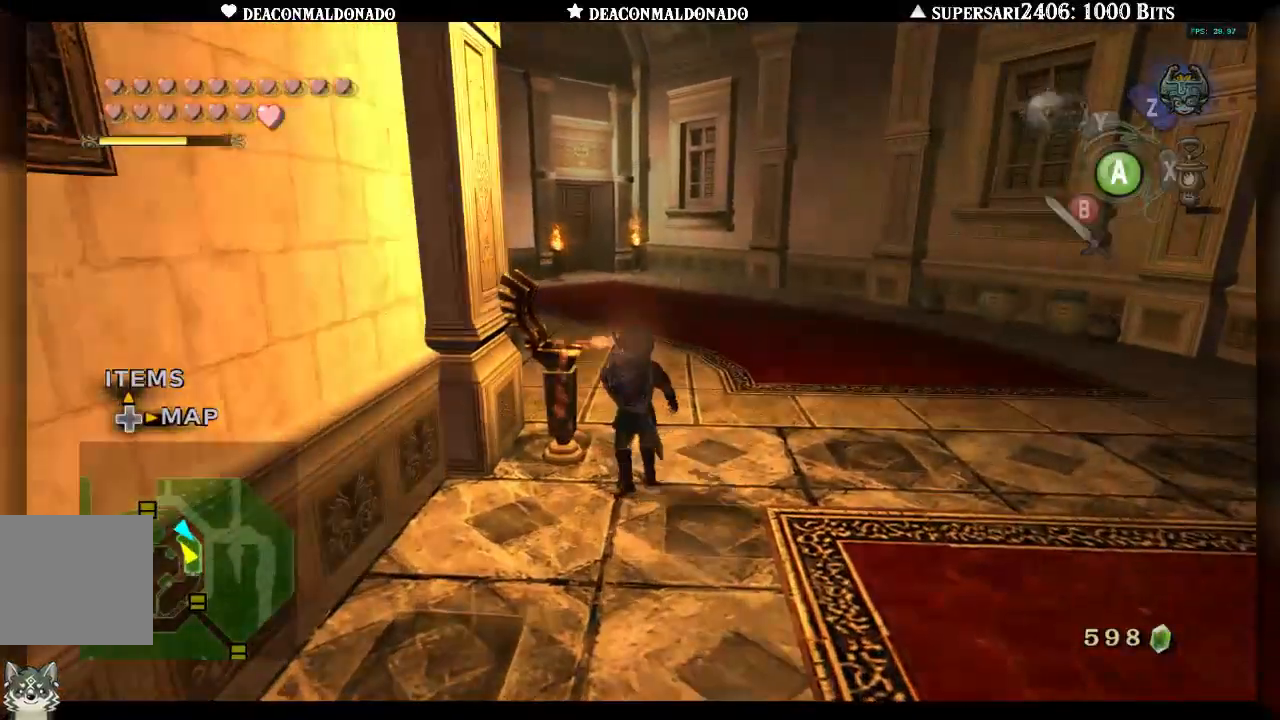
{"buttons": ["A"], "left_stick": "up-right", "right_stick": "center", "events": [[133, "right_stick", "right"], [150, "left_stick", "right"], [250, "left_stick", "up-right"], [483, "A", "down"], [483, "right_stick", "center"]]}
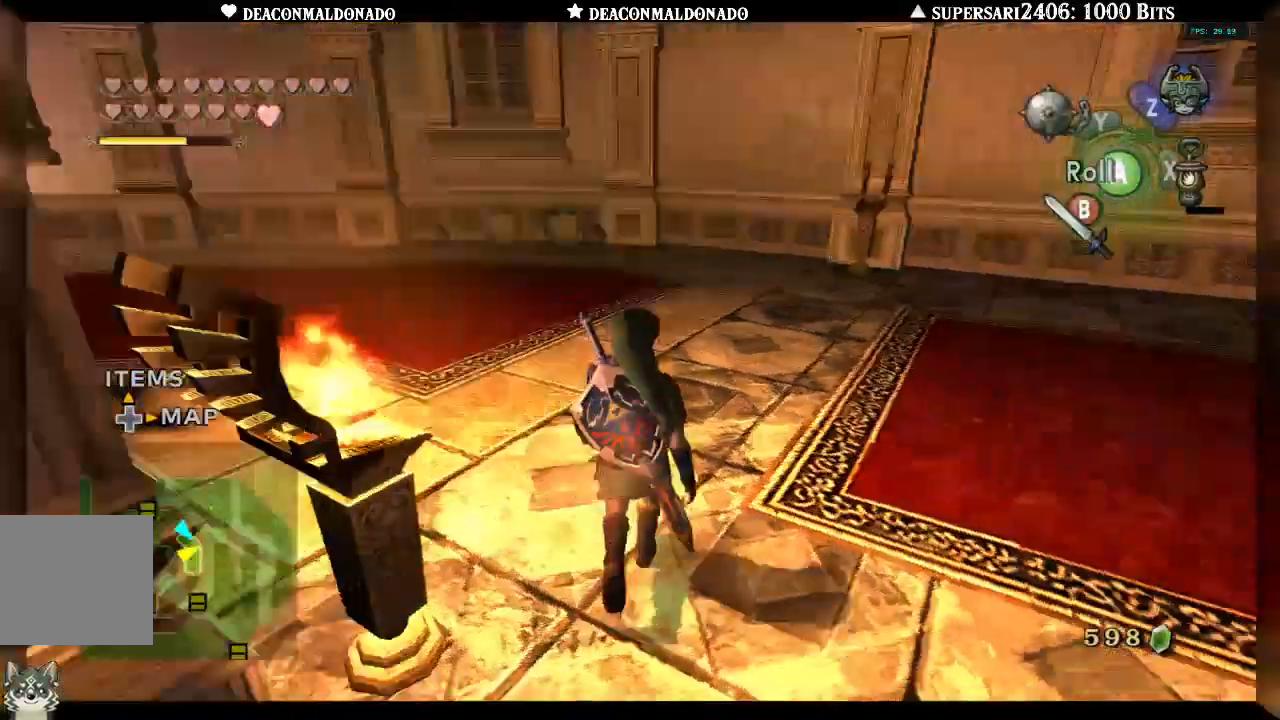
{"buttons": [], "left_stick": "up-right", "right_stick": "center", "events": [[17, "left_stick", "up"], [250, "left_stick", "up-right"], [500, "A", "up"]]}
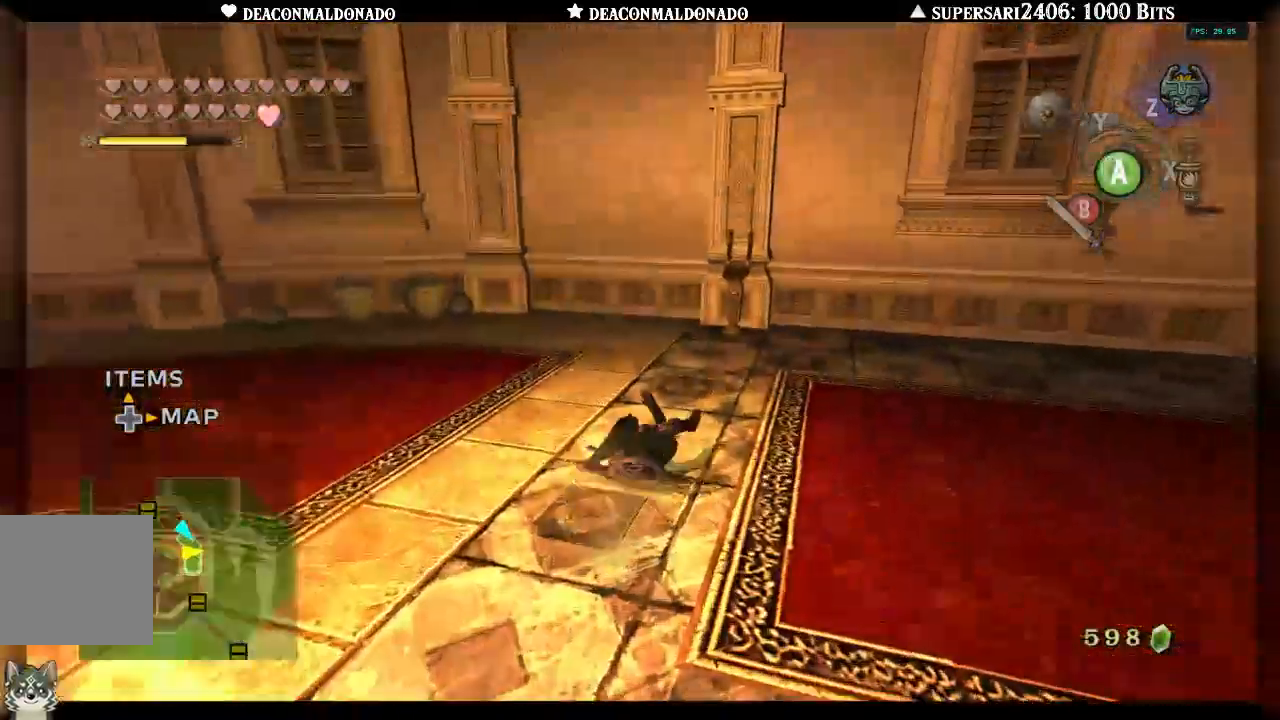
{"buttons": [], "left_stick": "up", "right_stick": "center", "events": [[33, "A", "down"], [83, "A", "up"], [200, "left_stick", "up"]]}
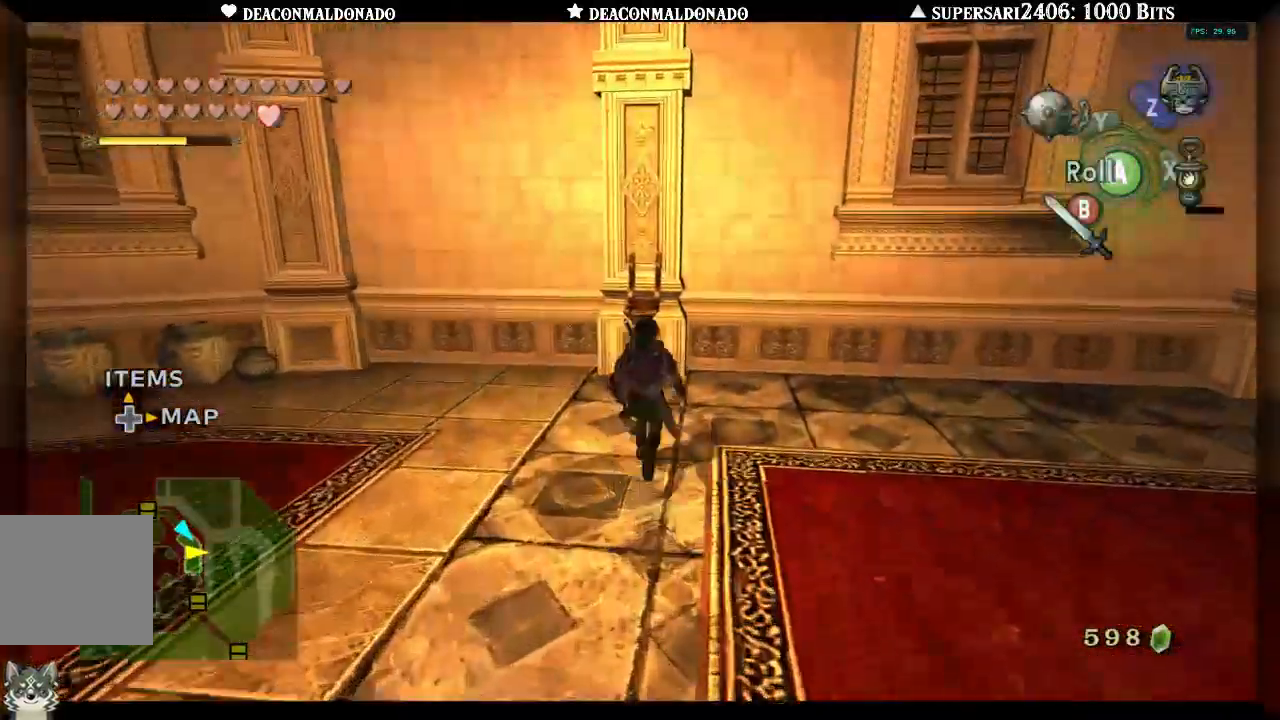
{"buttons": [], "left_stick": "center", "right_stick": "right", "events": [[117, "X", "down"], [217, "X", "up"], [250, "left_stick", "center"], [417, "right_stick", "right"]]}